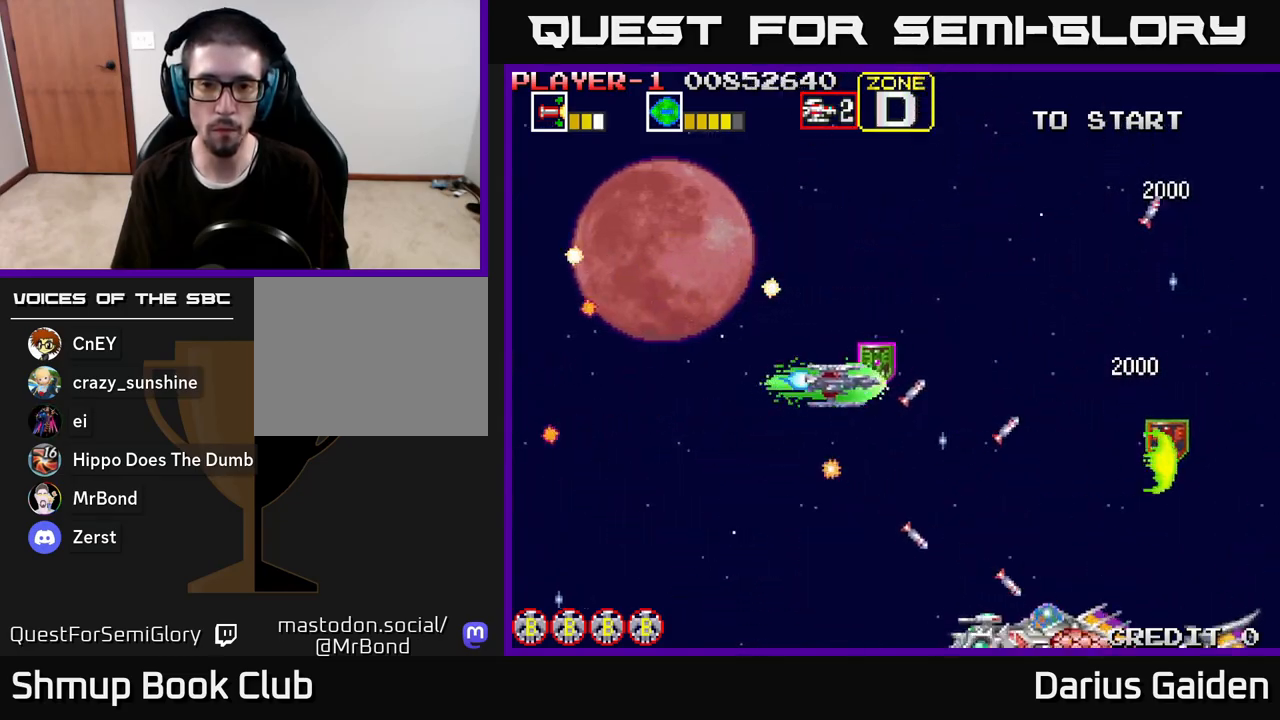
Gameplay with a controller (Xbox layout); each line is a JSON object with the inputs held at the frame after it. "events" lists button and stick changes between this image and that frame as [ms after this image, input, new state], when the widget could be followed in between.
{"buttons": ["R2", "DPAD_DOWN"], "left_stick": "center", "right_stick": "center", "events": [[183, "DPAD_UP", "up"], [217, "DPAD_RIGHT", "up"], [217, "R2", "down"], [267, "DPAD_DOWN", "down"], [267, "DPAD_LEFT", "down"], [450, "DPAD_LEFT", "up"]]}
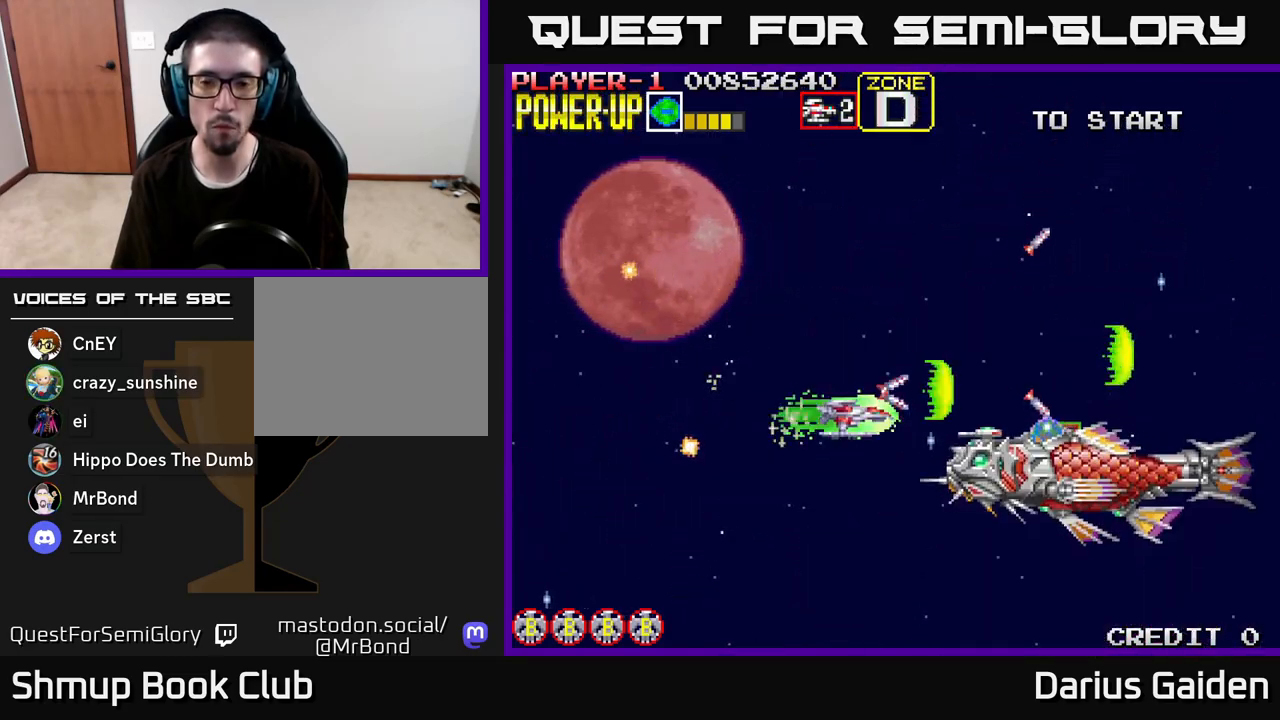
{"buttons": ["R2", "DPAD_UP", "DPAD_RIGHT"], "left_stick": "center", "right_stick": "center", "events": [[17, "DPAD_DOWN", "up"], [33, "DPAD_LEFT", "down"], [50, "DPAD_UP", "down"], [117, "DPAD_LEFT", "up"], [467, "DPAD_RIGHT", "down"]]}
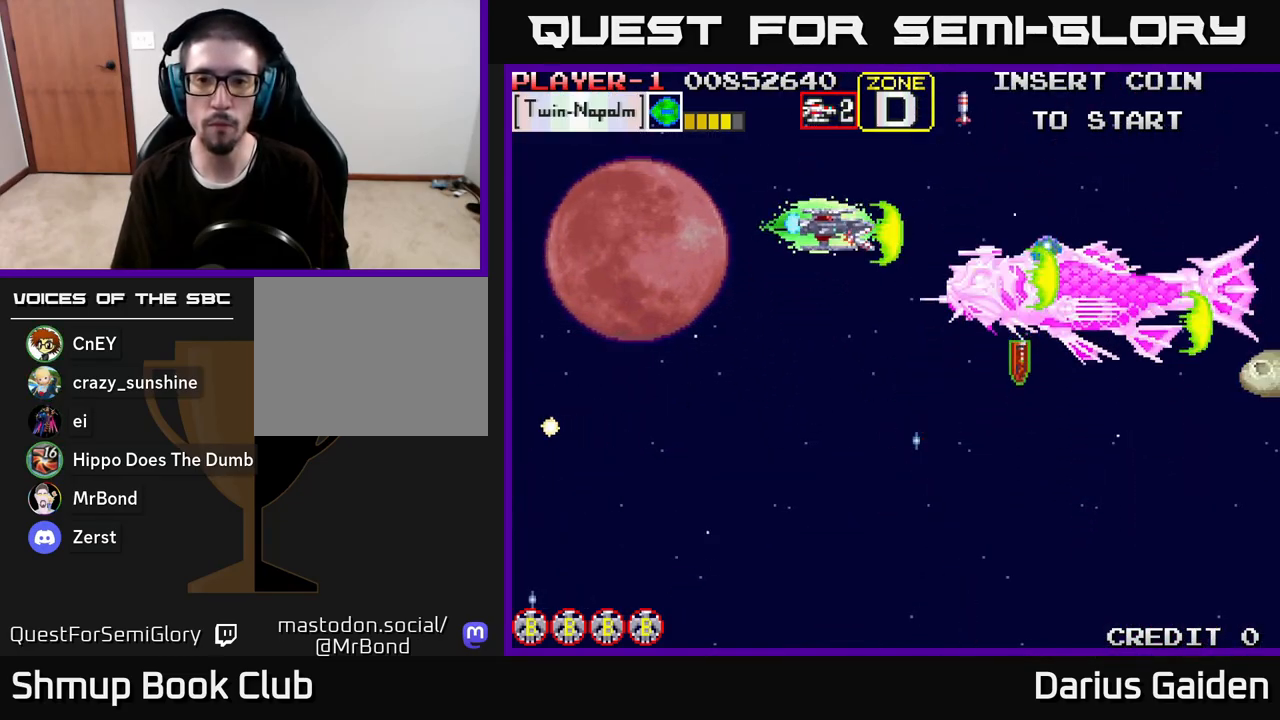
{"buttons": ["R2", "DPAD_LEFT"], "left_stick": "center", "right_stick": "center", "events": [[83, "DPAD_RIGHT", "up"], [300, "DPAD_LEFT", "down"], [367, "DPAD_UP", "up"]]}
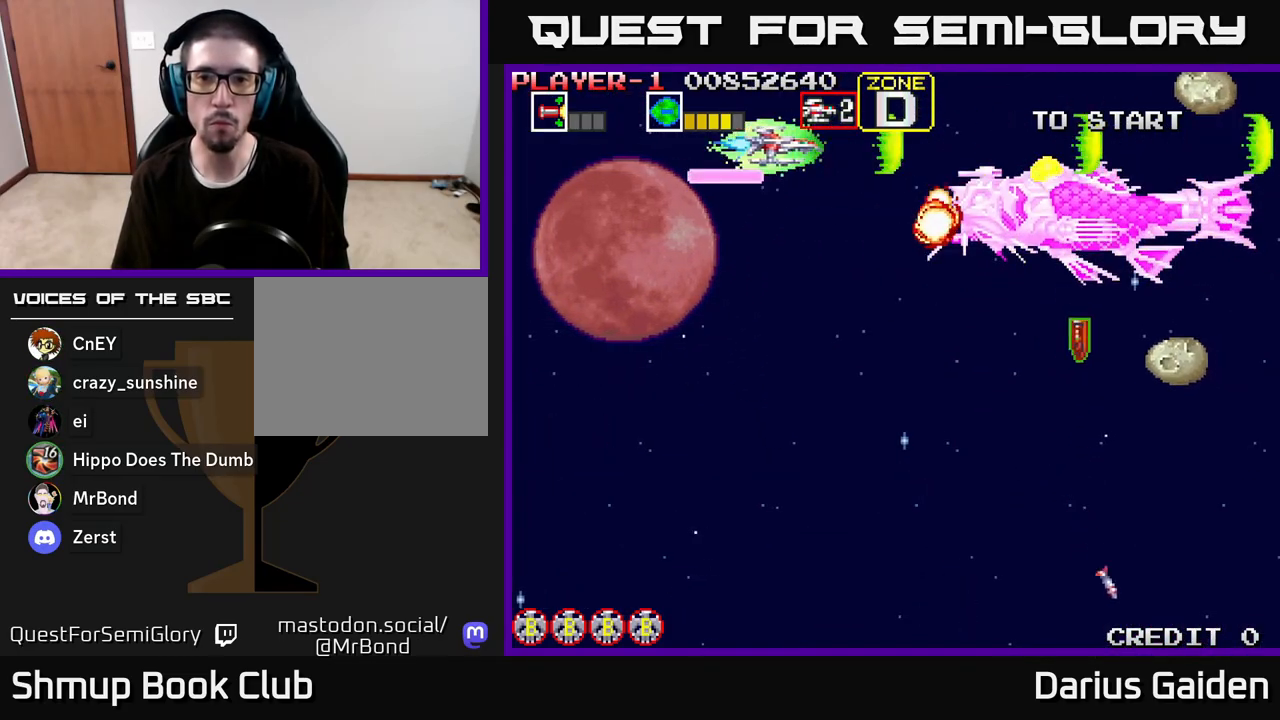
{"buttons": ["R2", "DPAD_LEFT"], "left_stick": "center", "right_stick": "center", "events": [[233, "DPAD_LEFT", "up"], [500, "DPAD_LEFT", "down"]]}
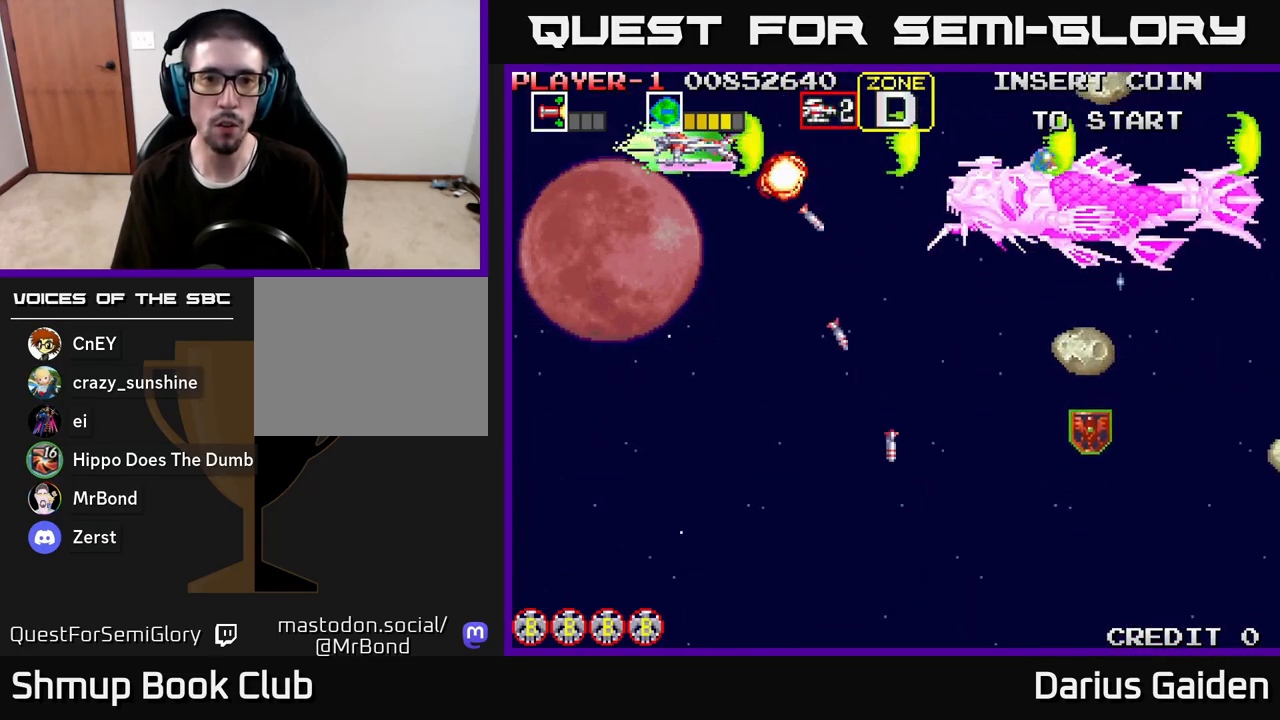
{"buttons": ["R2"], "left_stick": "center", "right_stick": "center", "events": [[67, "DPAD_DOWN", "down"], [250, "DPAD_LEFT", "up"], [383, "DPAD_RIGHT", "down"], [417, "DPAD_DOWN", "up"], [450, "DPAD_RIGHT", "up"]]}
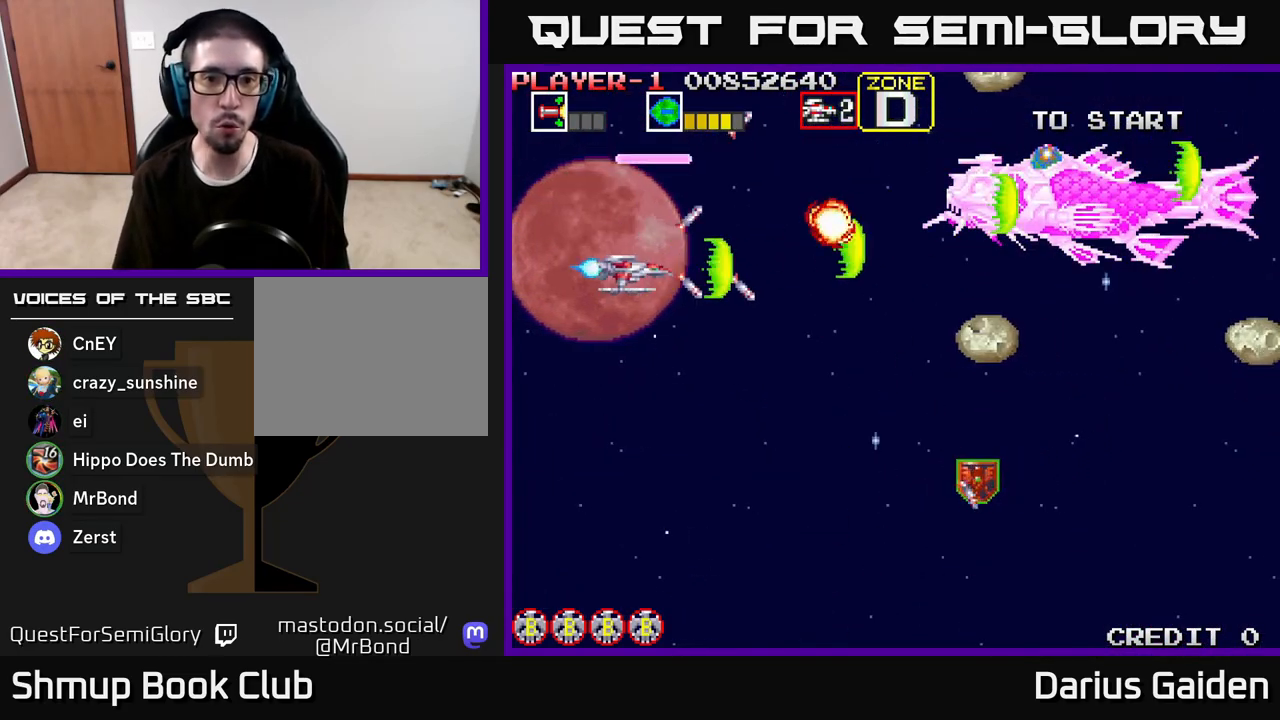
{"buttons": ["R2", "DPAD_RIGHT"], "left_stick": "center", "right_stick": "center", "events": [[17, "DPAD_DOWN", "down"], [83, "DPAD_RIGHT", "down"], [367, "DPAD_DOWN", "up"], [400, "DPAD_DOWN", "down"], [500, "DPAD_DOWN", "up"]]}
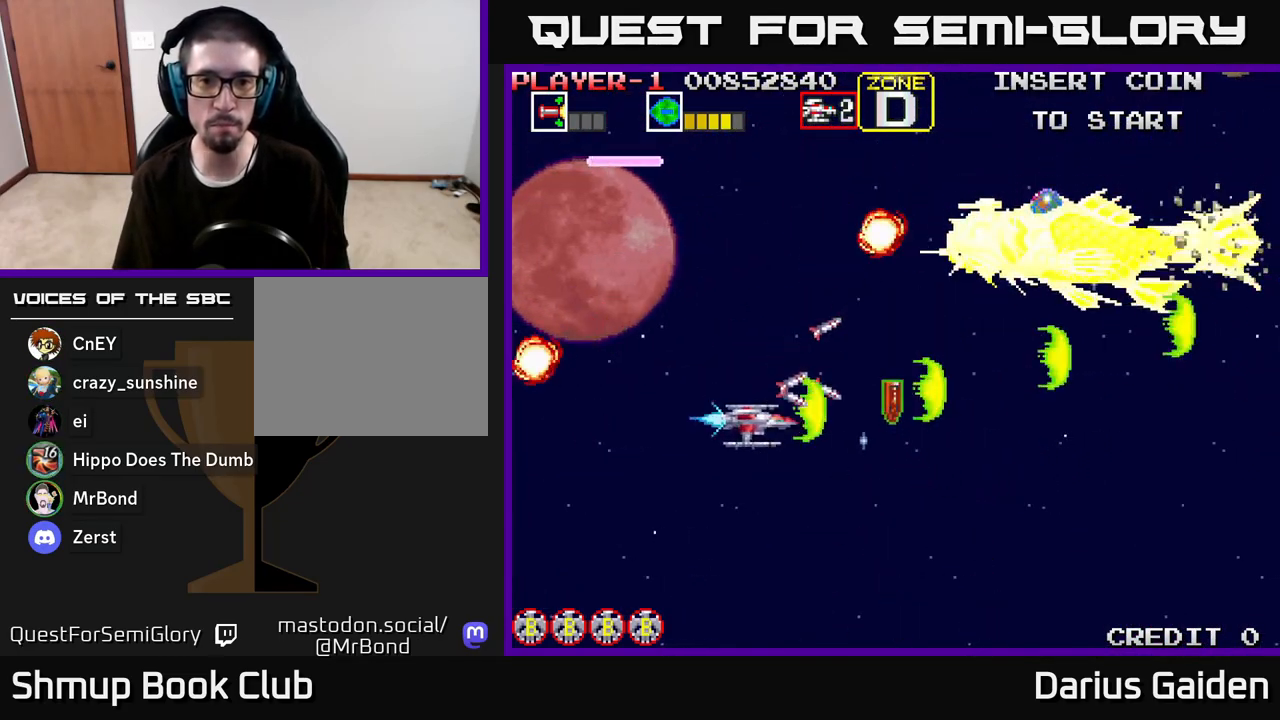
{"buttons": ["R2", "DPAD_DOWN"], "left_stick": "center", "right_stick": "center", "events": [[267, "DPAD_DOWN", "down"], [433, "DPAD_RIGHT", "up"]]}
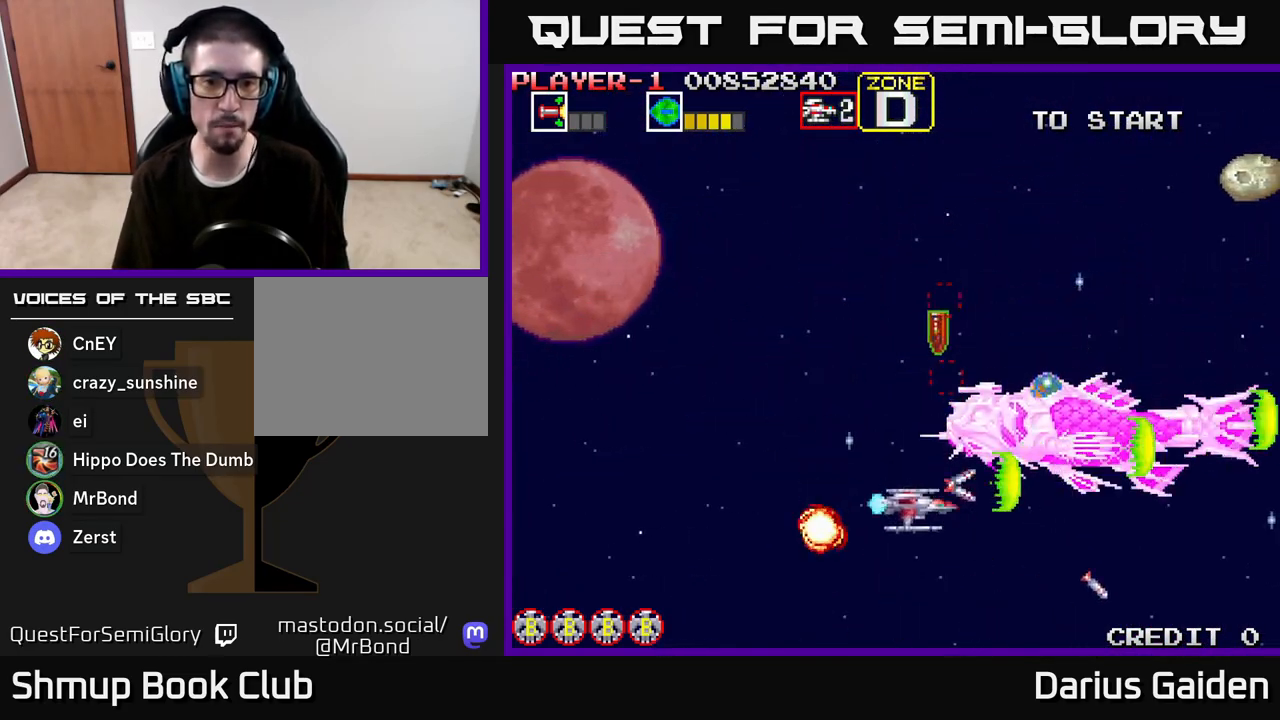
{"buttons": ["R2", "DPAD_UP", "DPAD_LEFT"], "left_stick": "center", "right_stick": "center", "events": [[50, "DPAD_DOWN", "up"], [83, "DPAD_LEFT", "down"], [83, "DPAD_UP", "down"], [167, "DPAD_UP", "up"], [417, "DPAD_UP", "down"]]}
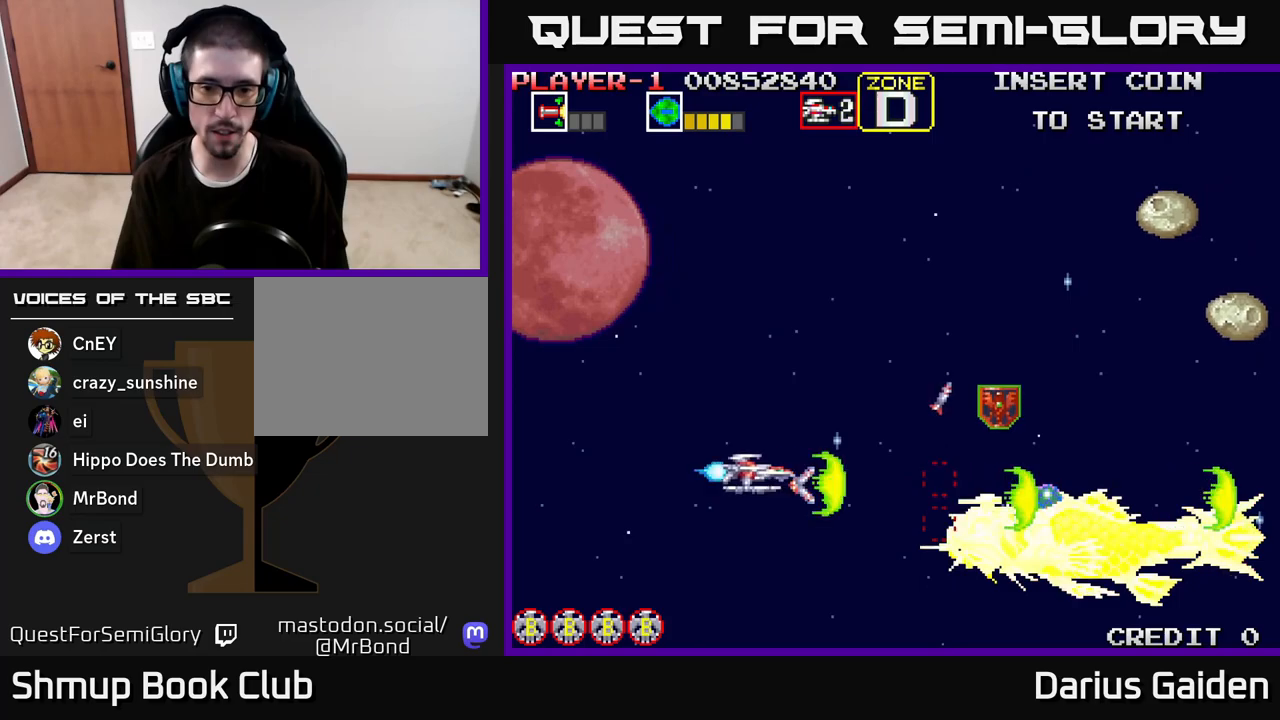
{"buttons": ["R2", "DPAD_UP"], "left_stick": "center", "right_stick": "center", "events": [[133, "DPAD_LEFT", "up"], [167, "DPAD_RIGHT", "down"], [267, "DPAD_UP", "up"], [333, "DPAD_UP", "down"], [467, "DPAD_RIGHT", "up"]]}
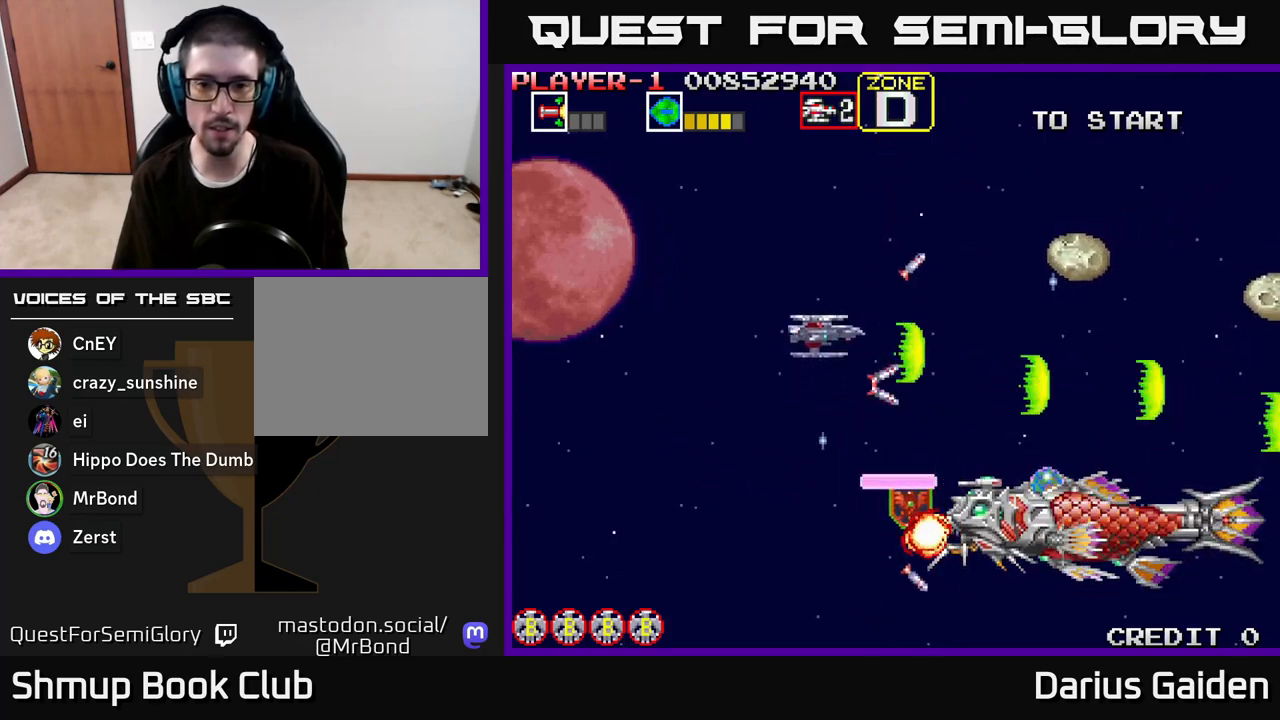
{"buttons": ["R2", "DPAD_DOWN", "DPAD_RIGHT"], "left_stick": "center", "right_stick": "center", "events": [[333, "DPAD_UP", "up"], [383, "DPAD_DOWN", "down"], [500, "DPAD_RIGHT", "down"]]}
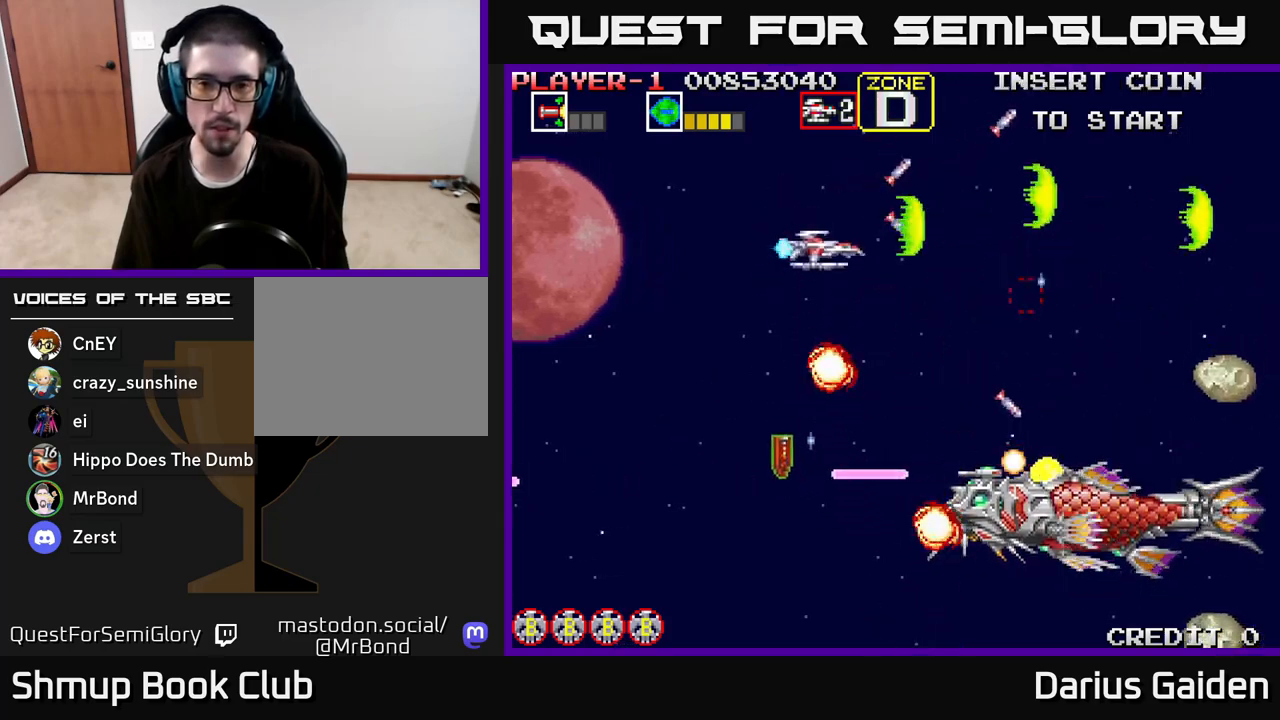
{"buttons": ["R2", "DPAD_LEFT"], "left_stick": "center", "right_stick": "center", "events": [[33, "DPAD_DOWN", "up"], [50, "DPAD_UP", "down"], [83, "DPAD_RIGHT", "up"], [117, "DPAD_RIGHT", "down"], [317, "DPAD_UP", "up"], [417, "DPAD_RIGHT", "up"], [450, "DPAD_LEFT", "down"]]}
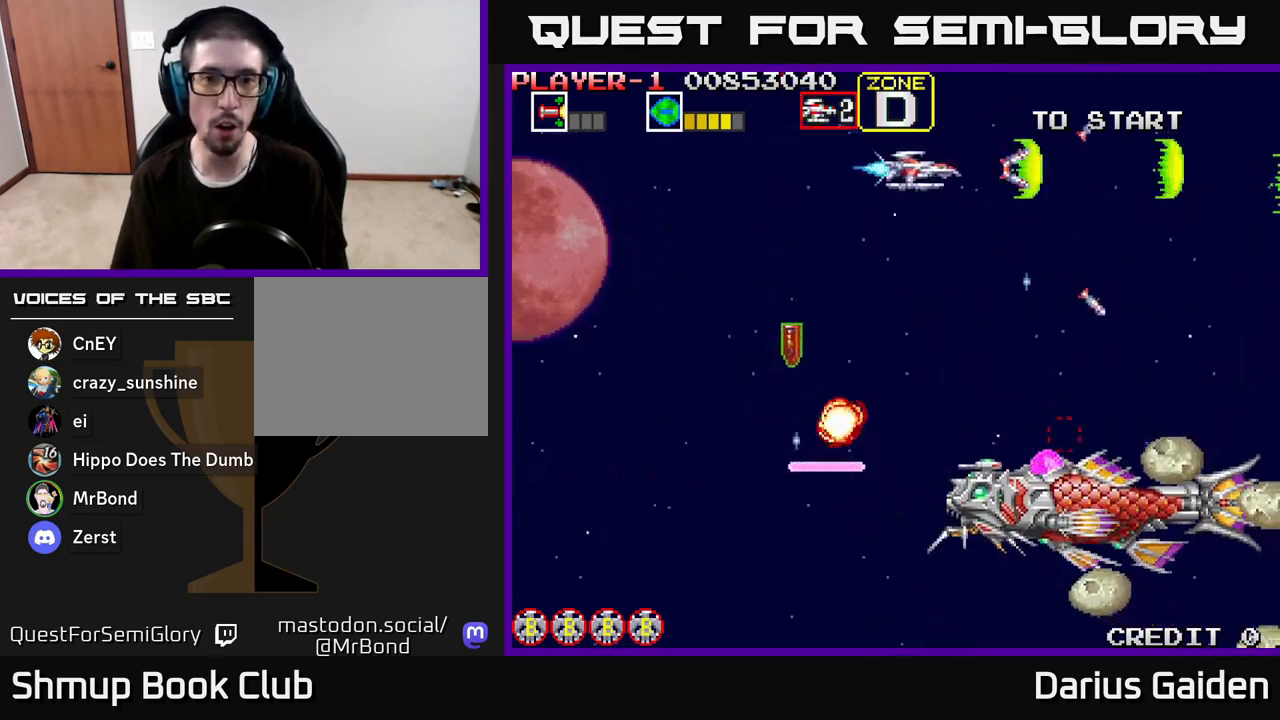
{"buttons": ["R2", "DPAD_DOWN", "DPAD_LEFT"], "left_stick": "center", "right_stick": "center", "events": [[167, "DPAD_LEFT", "up"], [183, "DPAD_RIGHT", "down"], [400, "DPAD_DOWN", "down"], [400, "DPAD_RIGHT", "up"], [433, "DPAD_LEFT", "down"]]}
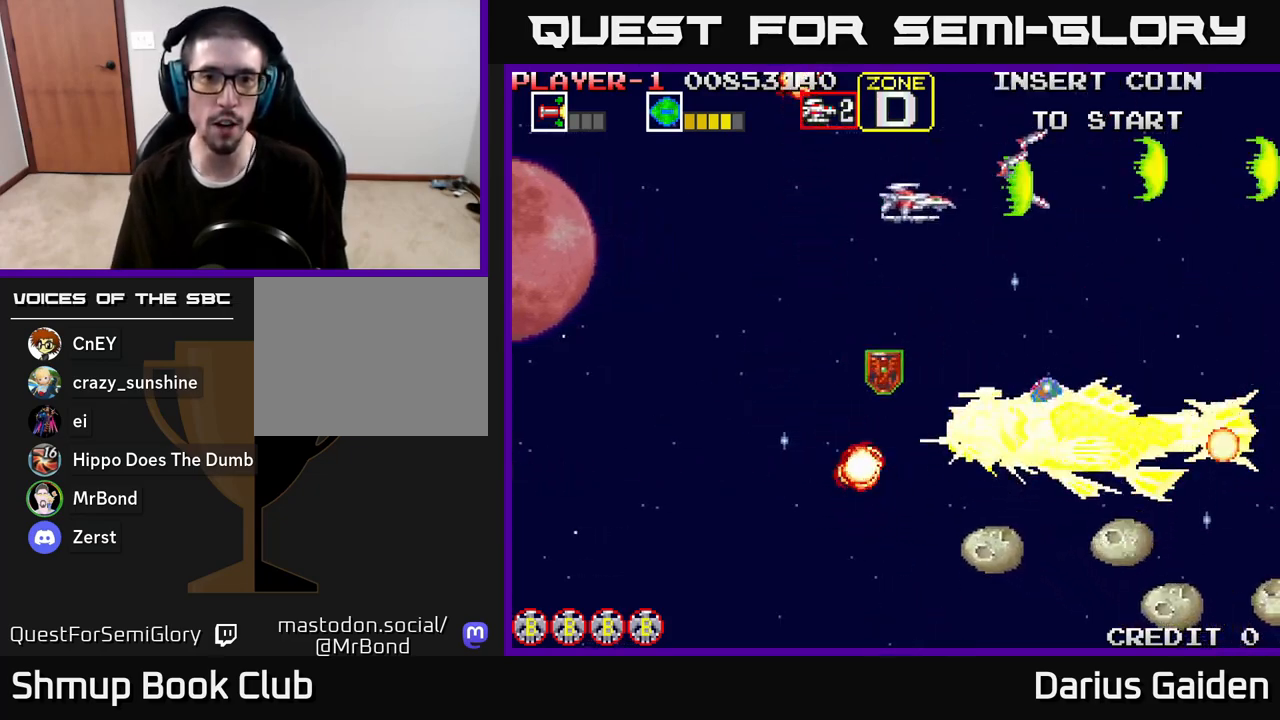
{"buttons": ["R2", "DPAD_RIGHT"], "left_stick": "center", "right_stick": "center"}
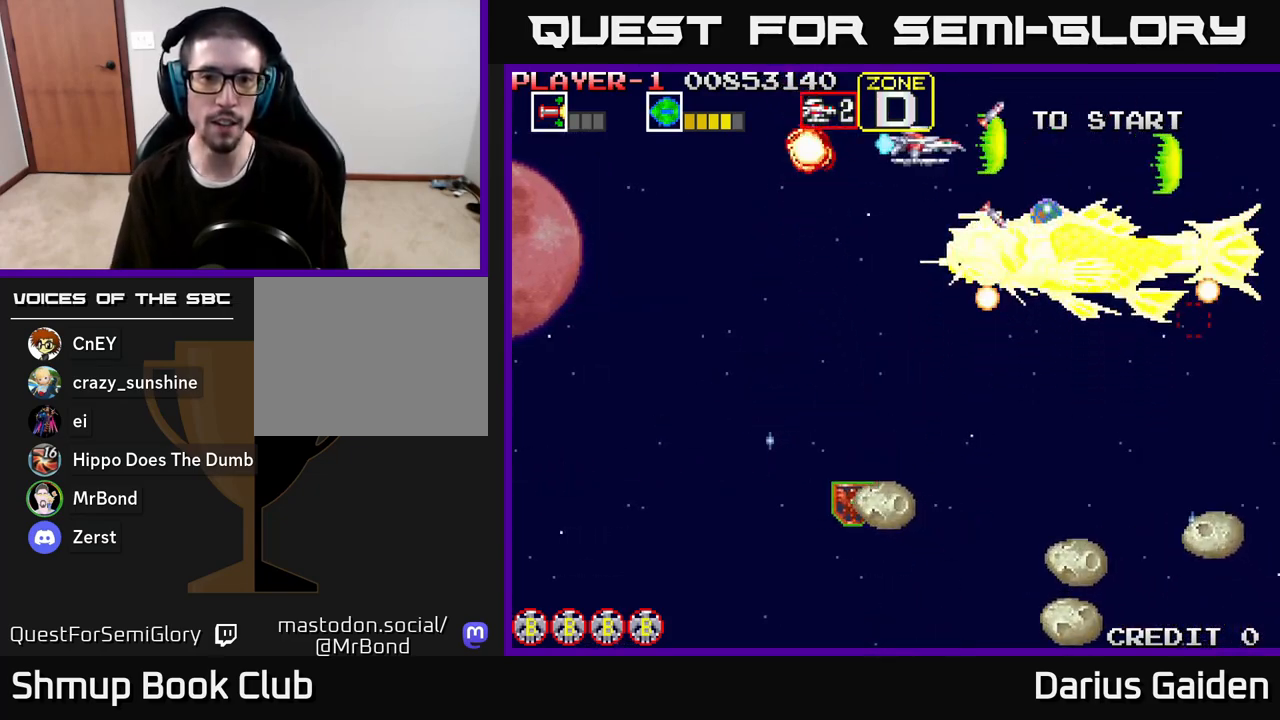
{"buttons": ["R2", "DPAD_LEFT"], "left_stick": "center", "right_stick": "center", "events": [[33, "DPAD_RIGHT", "up"], [50, "DPAD_UP", "down"], [83, "DPAD_LEFT", "down"], [167, "DPAD_UP", "up"]]}
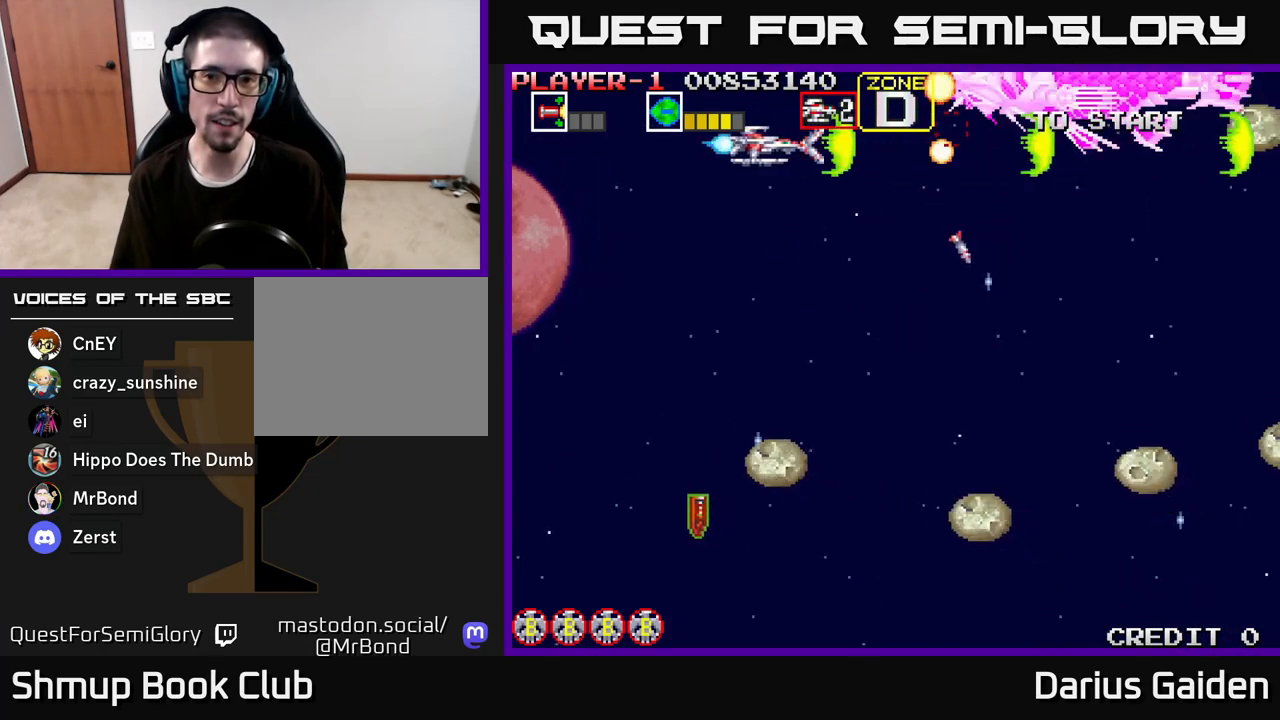
{"buttons": ["R2", "DPAD_DOWN"], "left_stick": "center", "right_stick": "center", "events": [[250, "DPAD_DOWN", "down"], [450, "DPAD_LEFT", "up"]]}
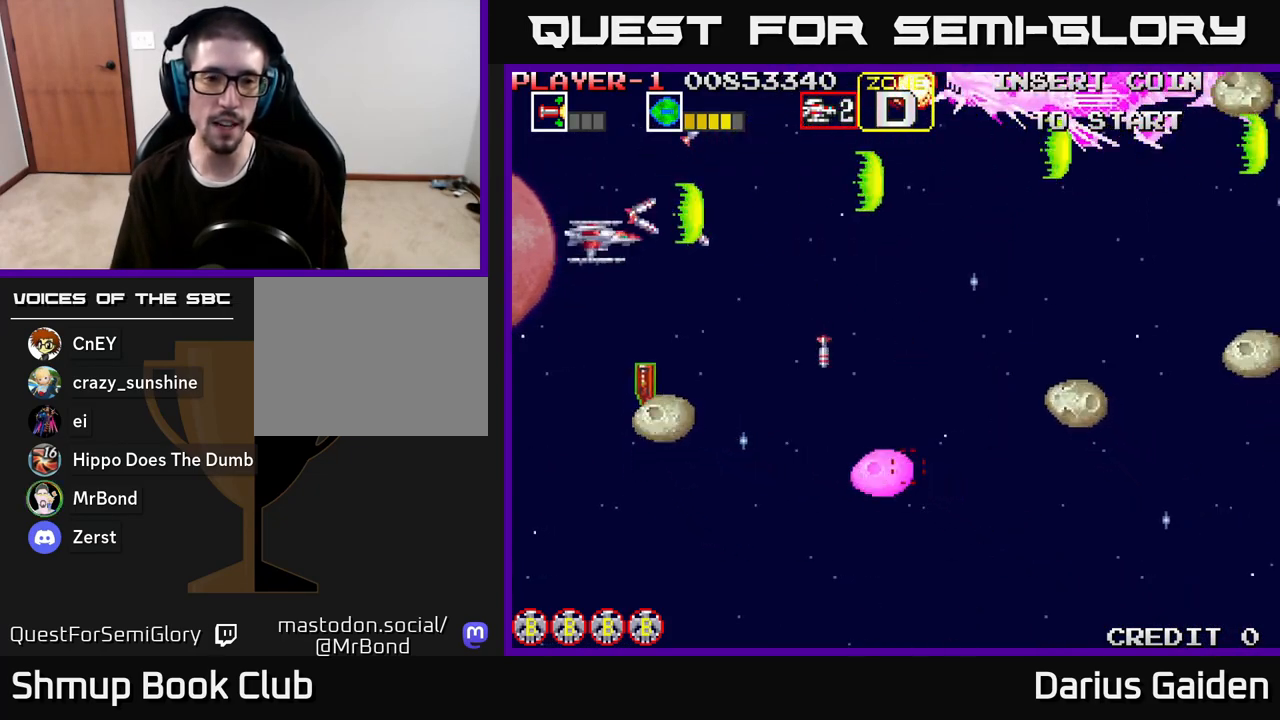
{"buttons": ["R2", "DPAD_DOWN", "DPAD_RIGHT"], "left_stick": "center", "right_stick": "center", "events": [[83, "DPAD_RIGHT", "down"], [167, "DPAD_DOWN", "up"], [200, "DPAD_DOWN", "down"], [317, "DPAD_RIGHT", "up"], [483, "DPAD_RIGHT", "down"]]}
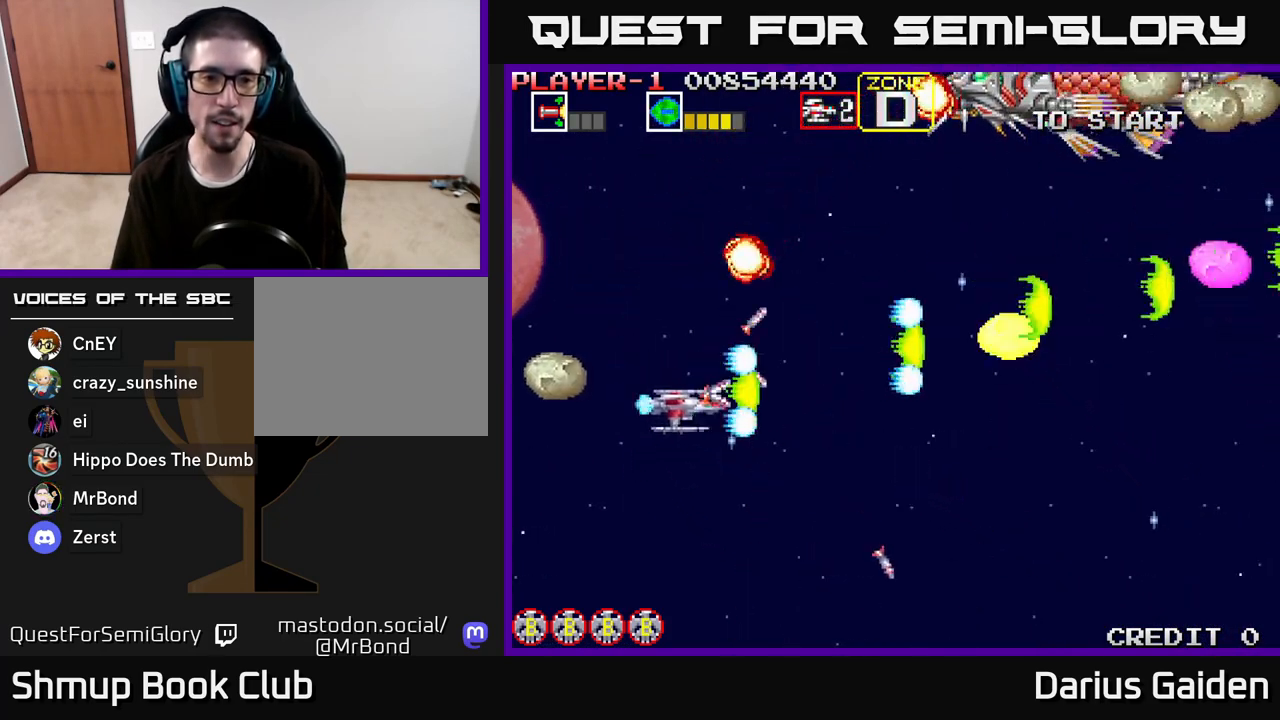
{"buttons": ["R2", "DPAD_RIGHT"], "left_stick": "center", "right_stick": "center", "events": [[150, "DPAD_DOWN", "up"]]}
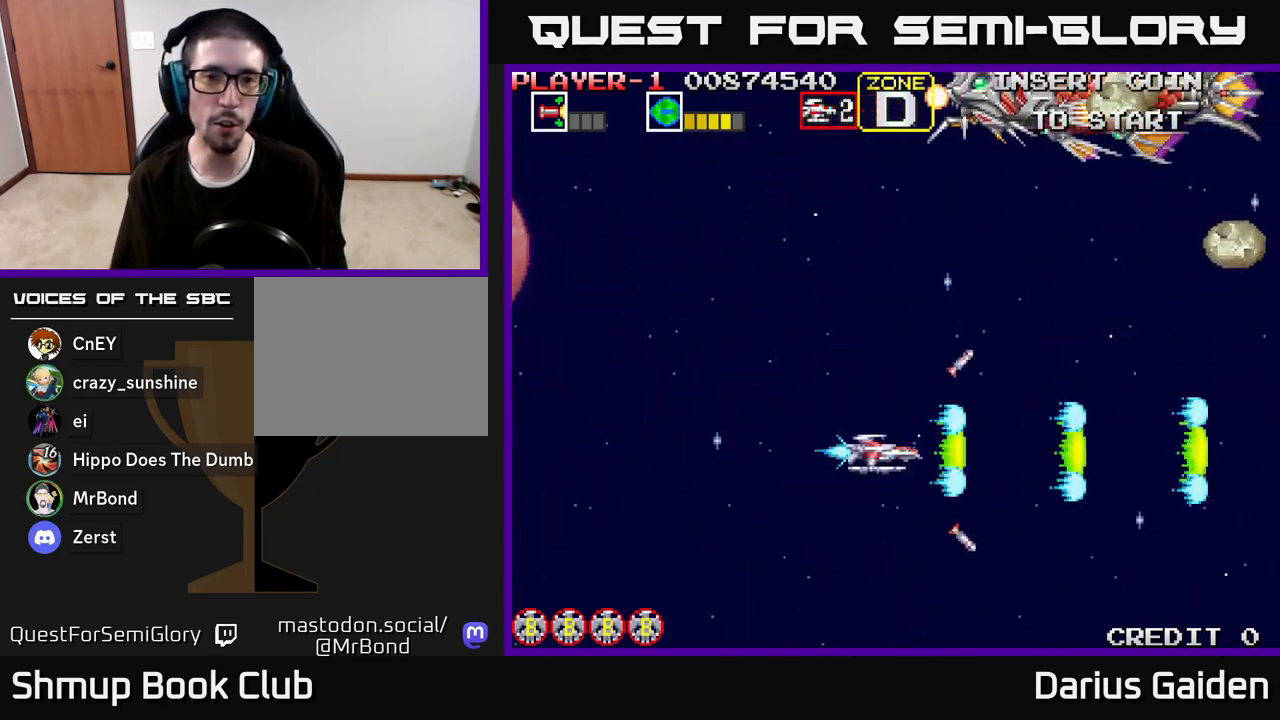
{"buttons": ["R2", "DPAD_LEFT"], "left_stick": "center", "right_stick": "center", "events": [[33, "R2", "up"], [117, "R2", "down"], [283, "DPAD_RIGHT", "up"], [300, "DPAD_LEFT", "down"]]}
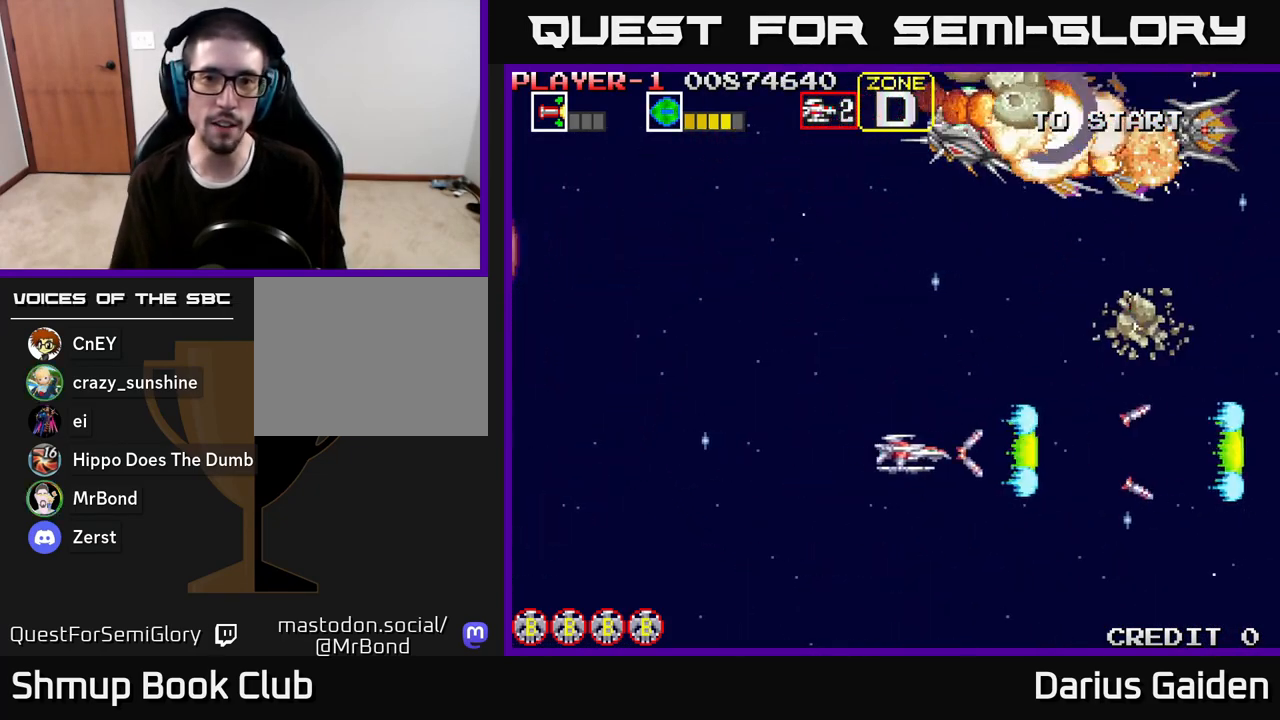
{"buttons": ["R2", "DPAD_UP", "DPAD_LEFT"], "left_stick": "center", "right_stick": "center", "events": [[100, "DPAD_UP", "down"]]}
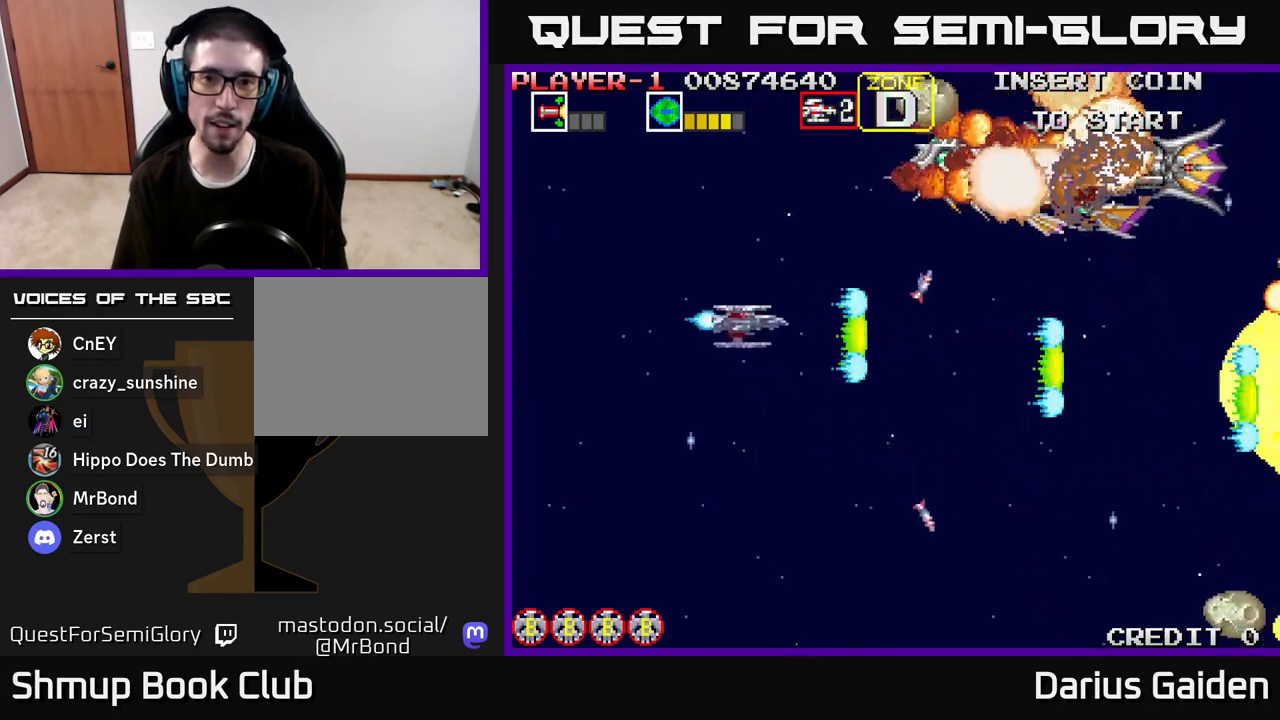
{"buttons": ["R2", "DPAD_UP", "DPAD_LEFT"], "left_stick": "center", "right_stick": "center", "events": [[283, "DPAD_LEFT", "up"], [433, "DPAD_LEFT", "down"]]}
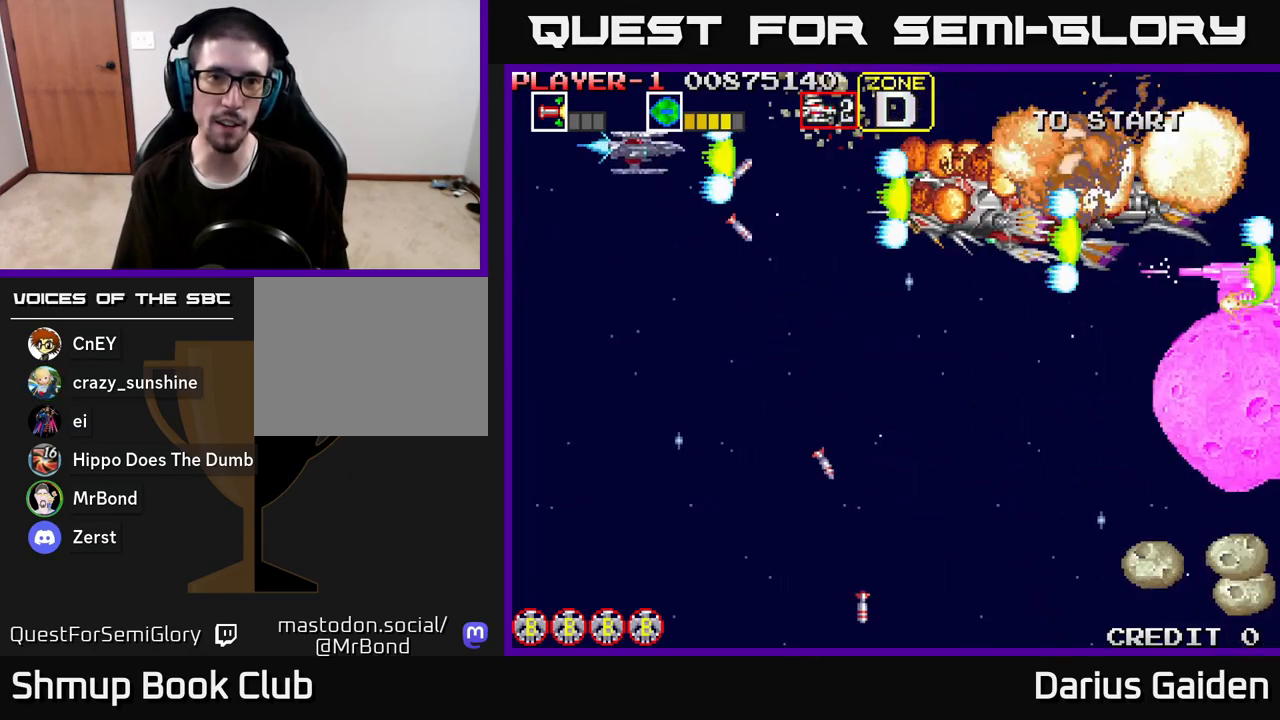
{"buttons": ["R2", "DPAD_DOWN", "DPAD_RIGHT"], "left_stick": "center", "right_stick": "center", "events": [[233, "DPAD_UP", "up"], [250, "DPAD_LEFT", "up"], [283, "DPAD_DOWN", "down"], [317, "DPAD_RIGHT", "down"]]}
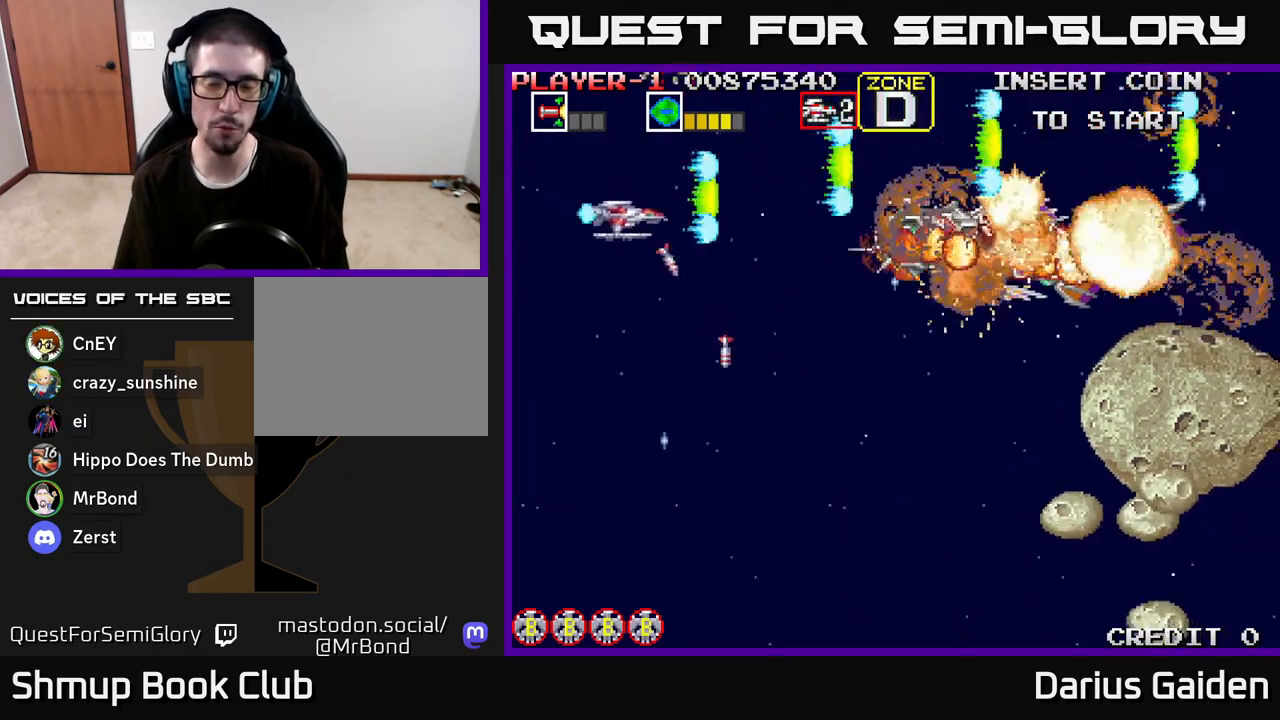
{"buttons": ["R2", "DPAD_DOWN", "DPAD_RIGHT"], "left_stick": "center", "right_stick": "center", "events": []}
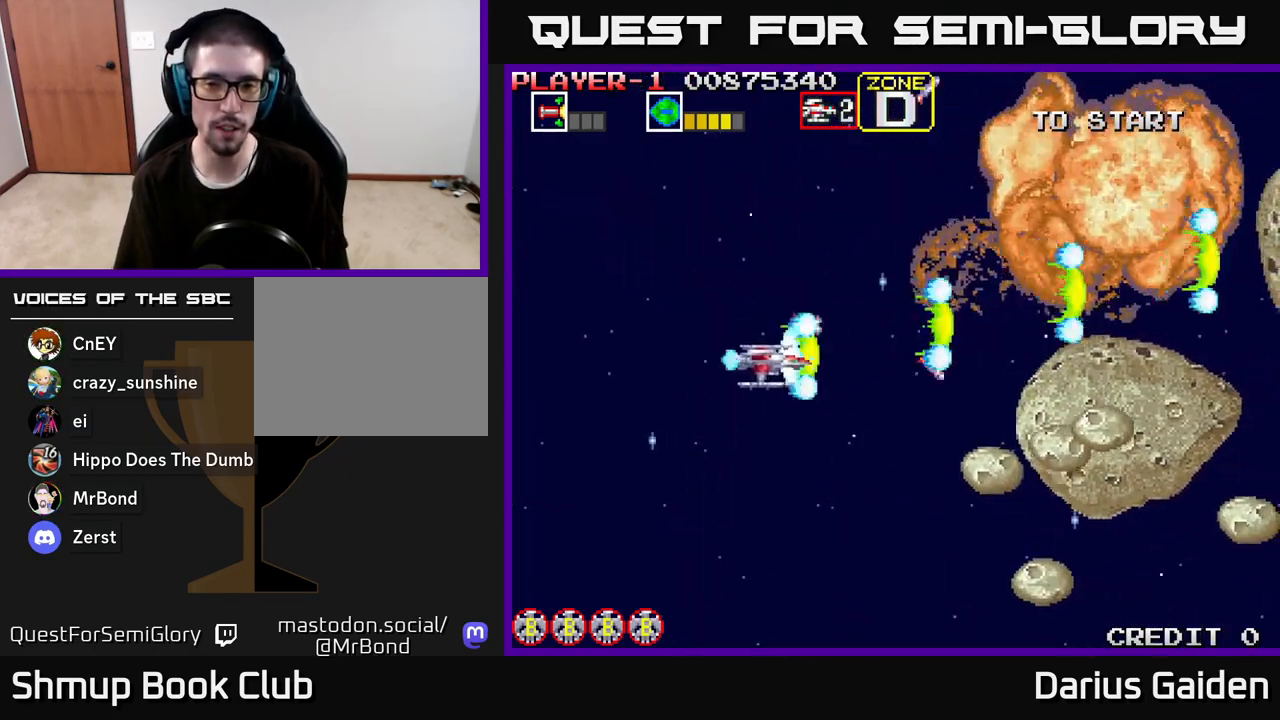
{"buttons": ["R2", "DPAD_UP"], "left_stick": "center", "right_stick": "center", "events": [[50, "DPAD_RIGHT", "up"], [433, "DPAD_DOWN", "up"], [467, "DPAD_UP", "down"]]}
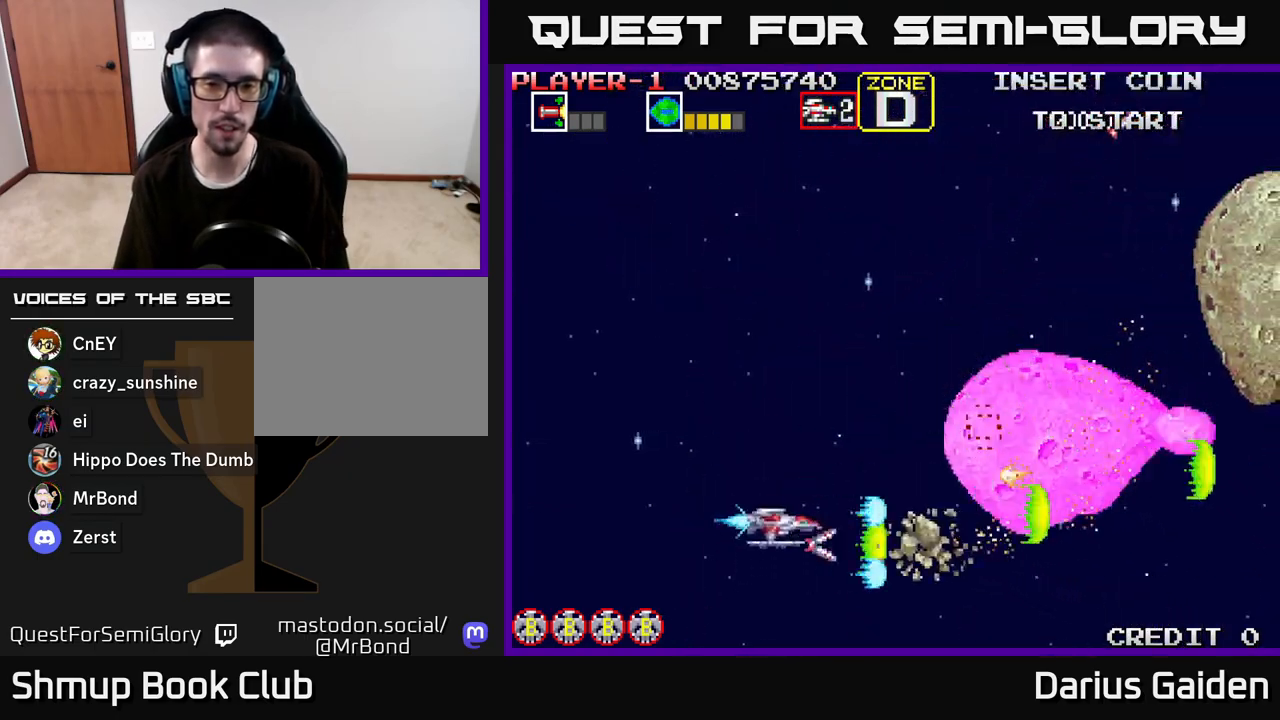
{"buttons": ["R2", "DPAD_UP"], "left_stick": "center", "right_stick": "center", "events": []}
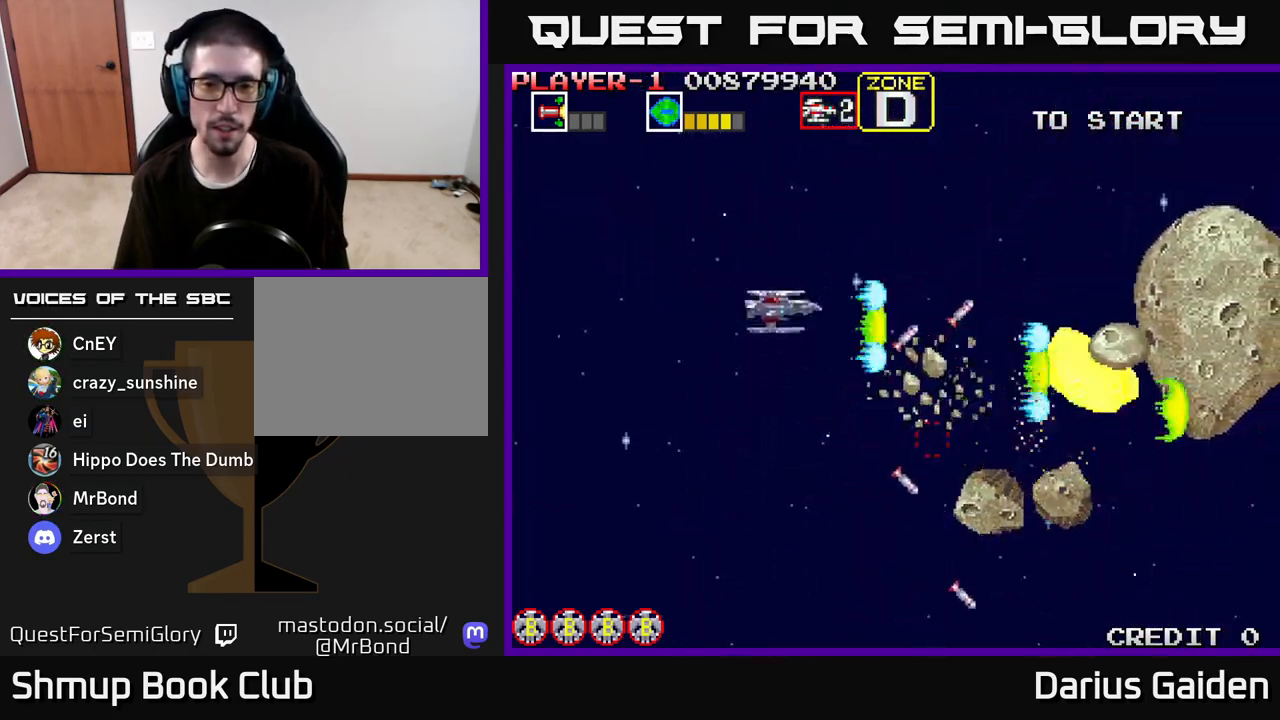
{"buttons": ["R2", "DPAD_DOWN"], "left_stick": "center", "right_stick": "center", "events": [[100, "DPAD_UP", "up"], [133, "DPAD_DOWN", "down"]]}
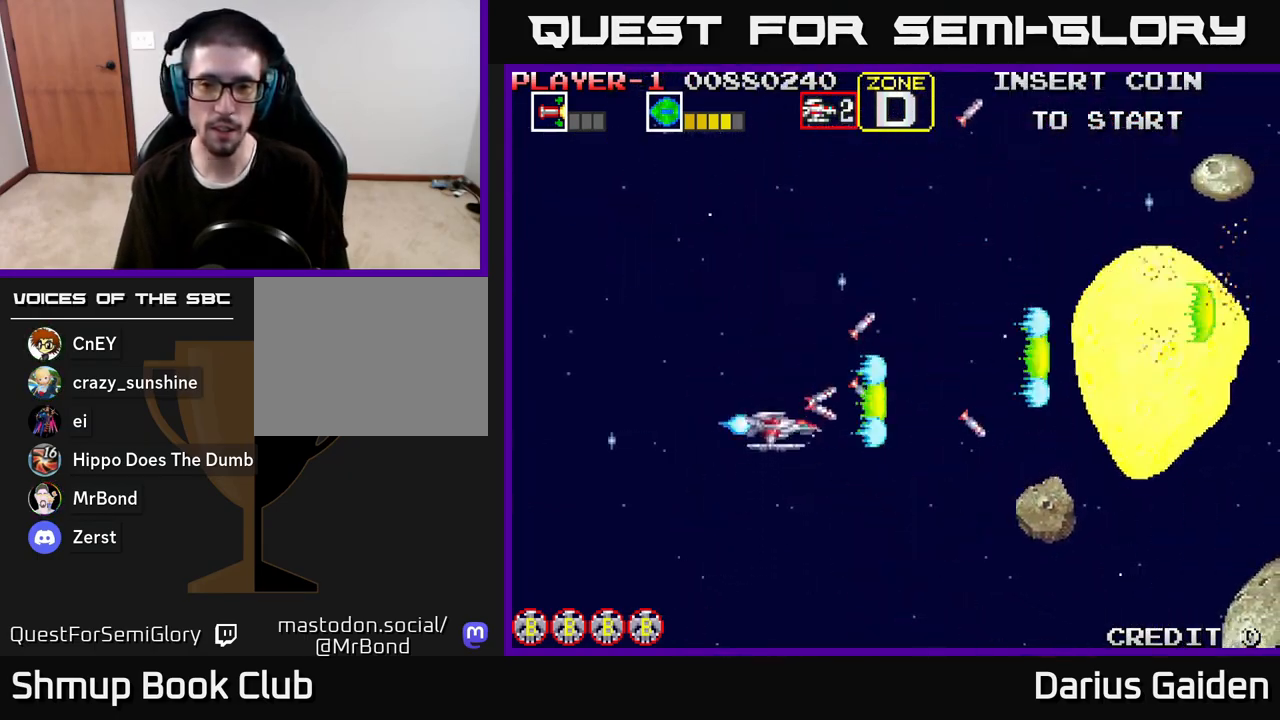
{"buttons": ["R2"], "left_stick": "center", "right_stick": "center", "events": [[483, "DPAD_DOWN", "up"]]}
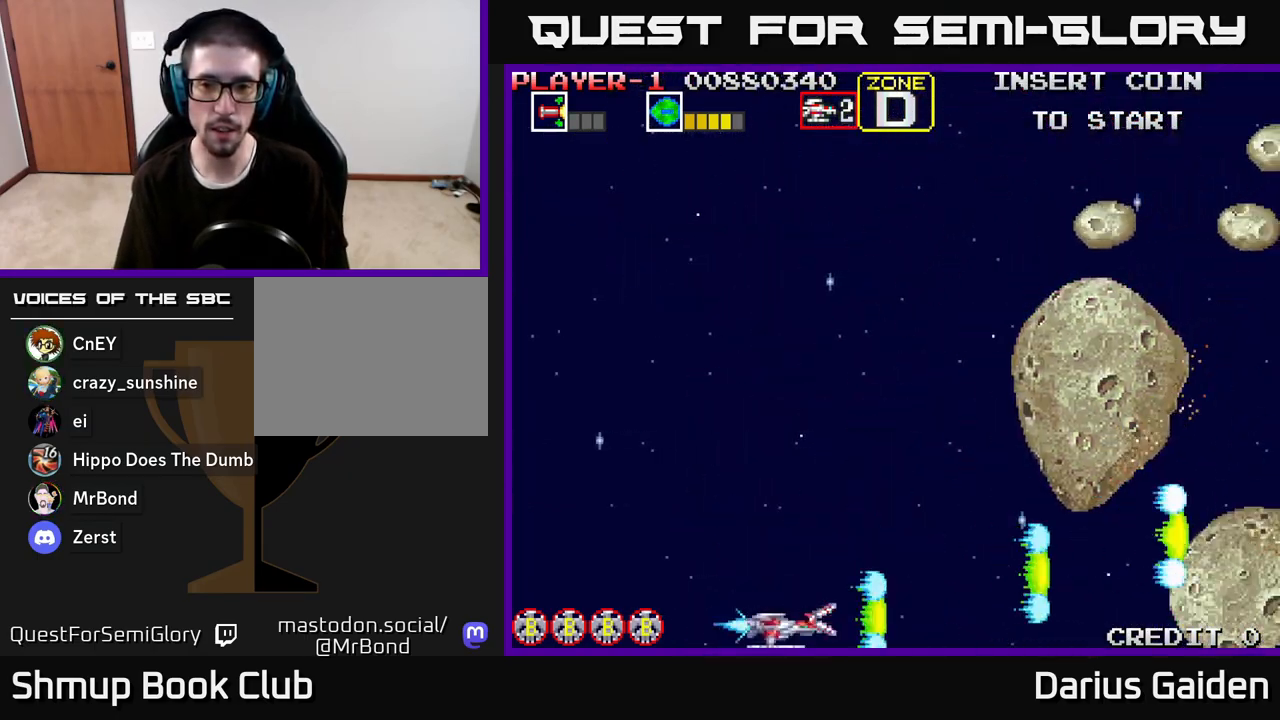
{"buttons": ["R2", "DPAD_UP"], "left_stick": "center", "right_stick": "center", "events": [[17, "DPAD_UP", "down"]]}
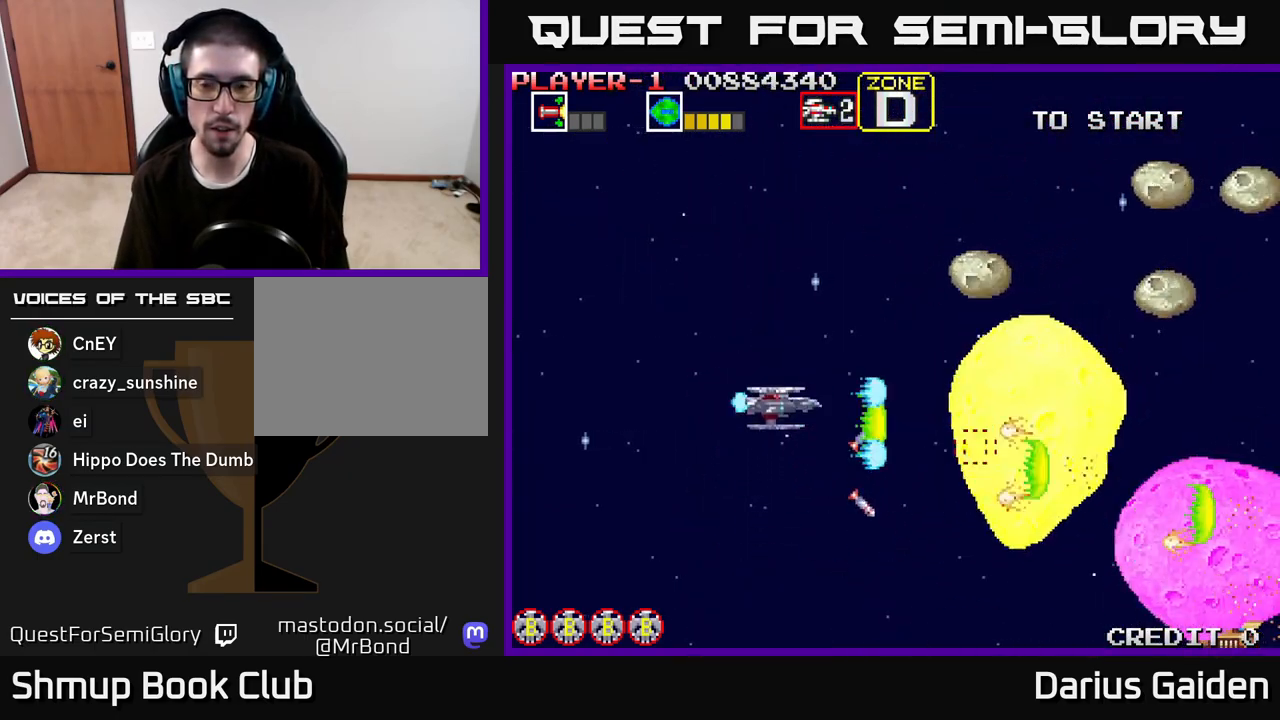
{"buttons": ["R2"], "left_stick": "center", "right_stick": "center", "events": [[217, "DPAD_LEFT", "down"], [367, "DPAD_LEFT", "up"], [500, "DPAD_UP", "up"]]}